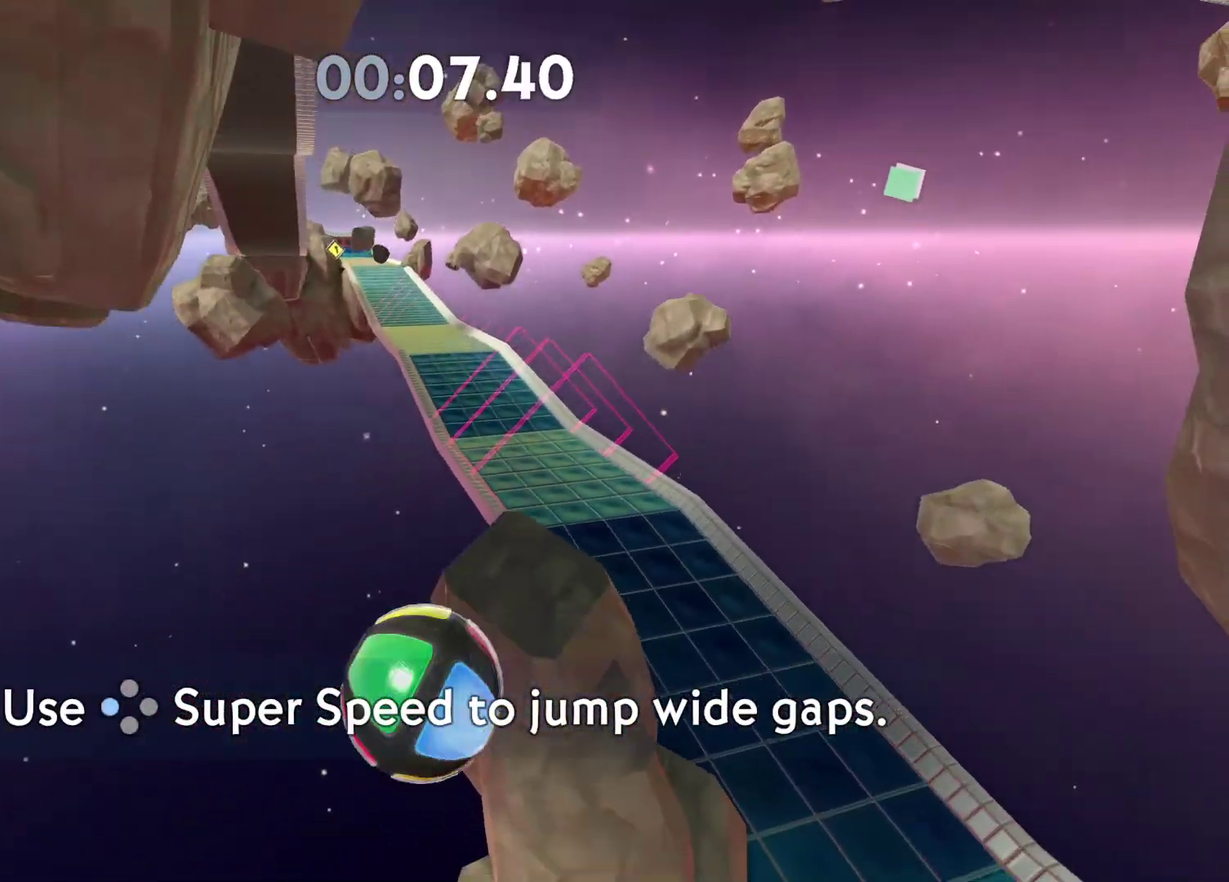
Gameplay with a controller (Xbox layout); each line is a JSON object with the inputs held at the frame after it. "events" lists button and stick changes between this image and that frame as [ms after this image, input, new state], when the widget could be followed in between.
{"buttons": [], "left_stick": "up", "right_stick": "center", "events": [[33, "SELECT", "up"], [267, "left_stick", "up"]]}
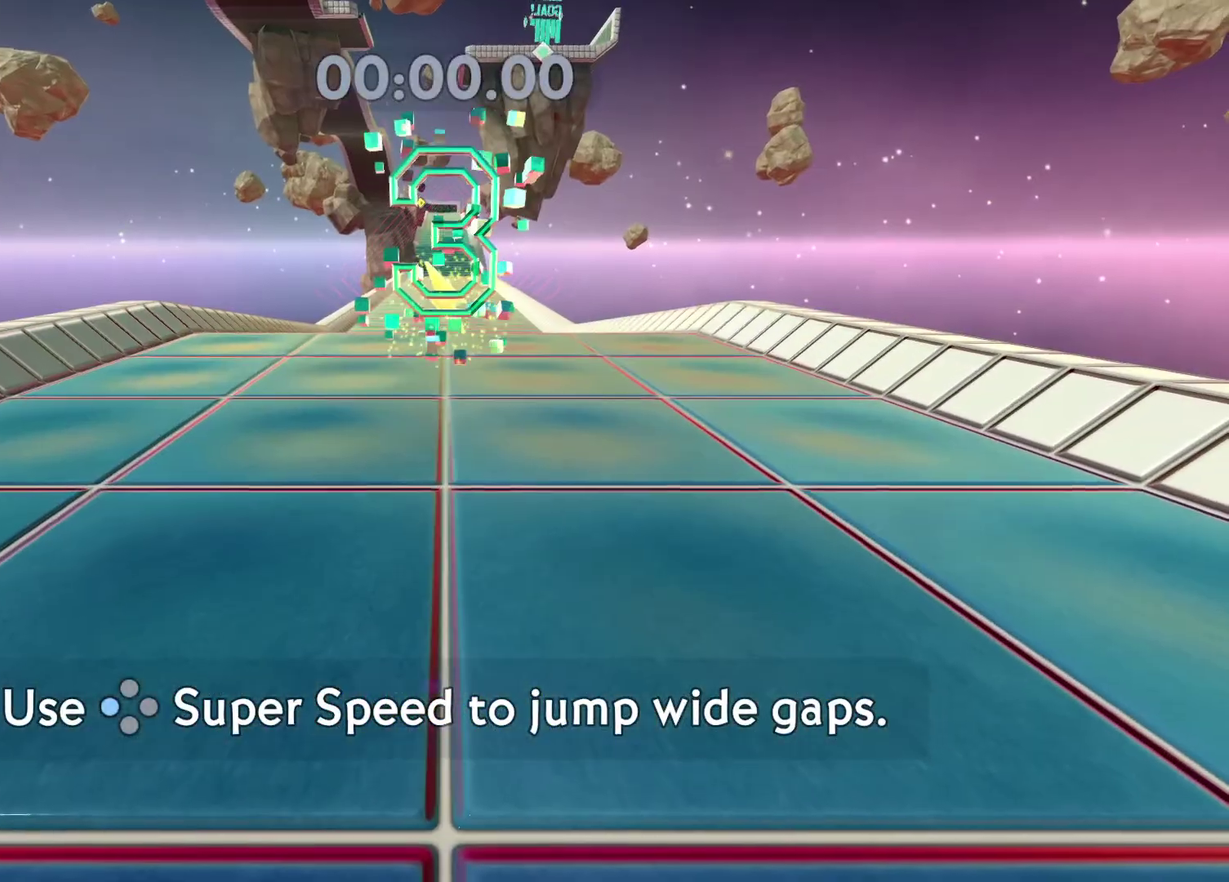
{"buttons": [], "left_stick": "up", "right_stick": "center", "events": []}
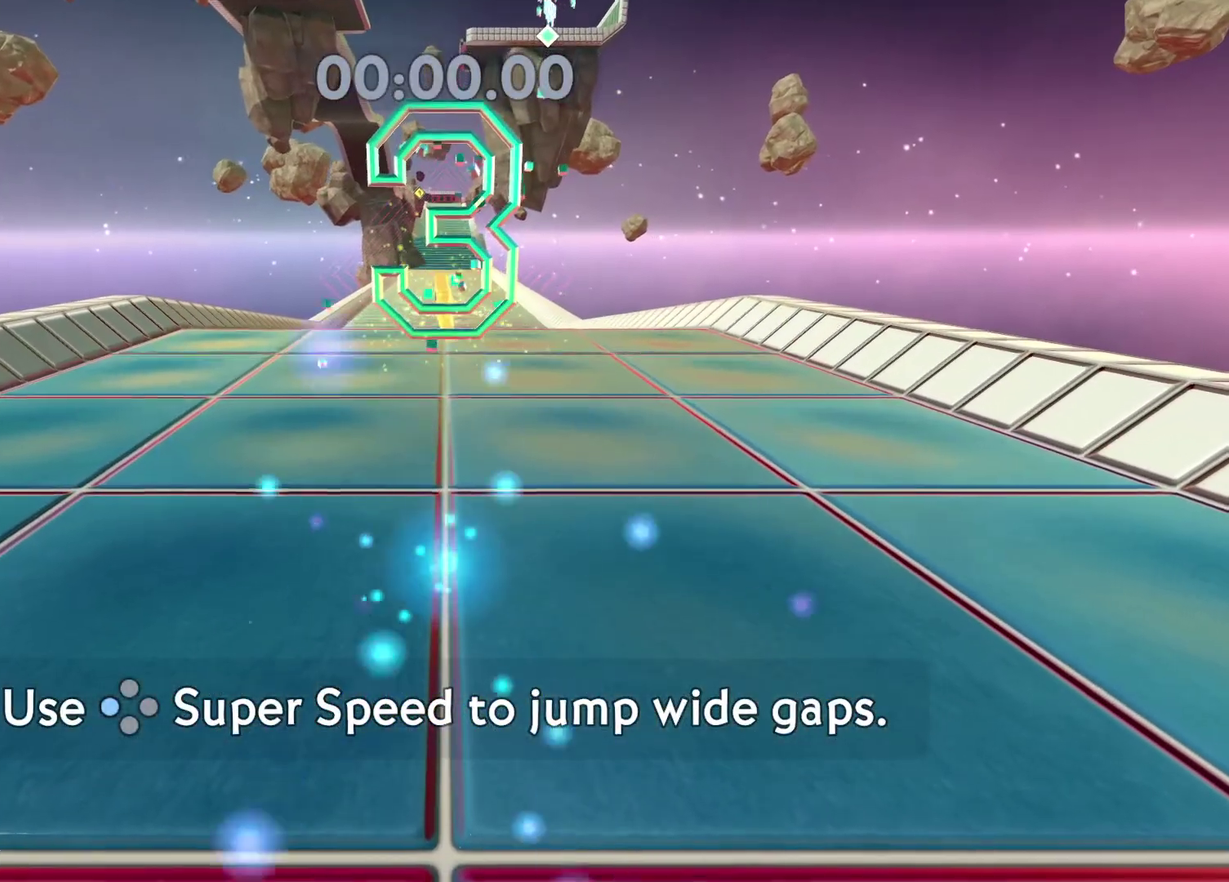
{"buttons": [], "left_stick": "up", "right_stick": "center", "events": []}
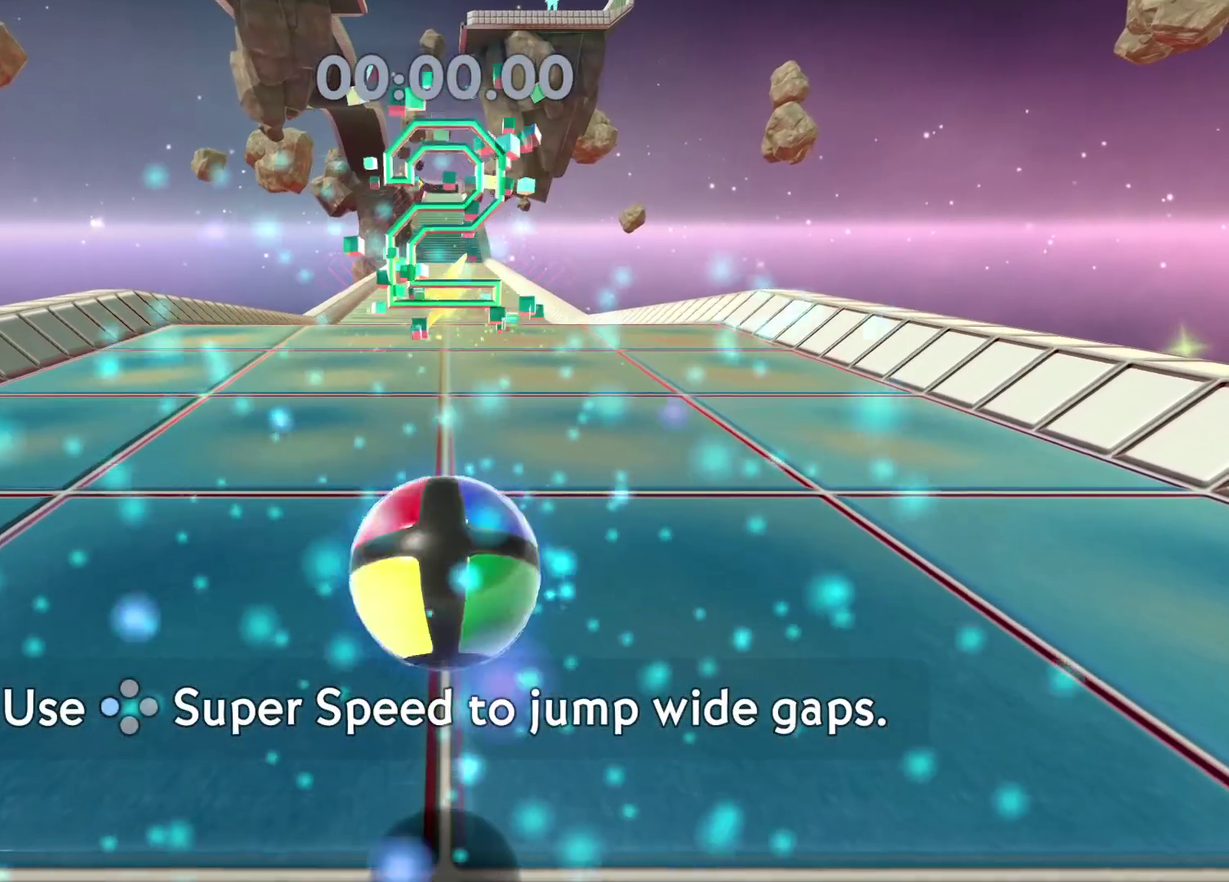
{"buttons": [], "left_stick": "up", "right_stick": "center", "events": []}
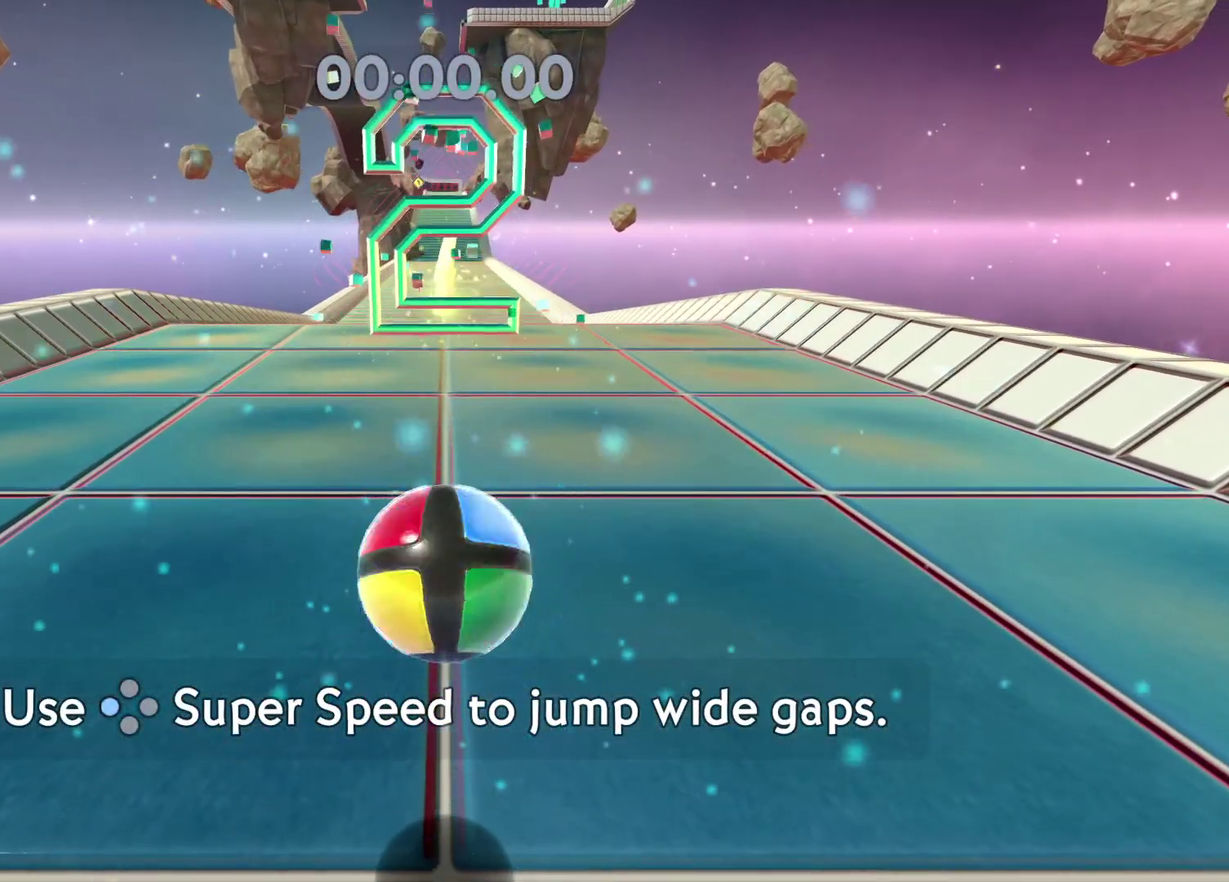
{"buttons": [], "left_stick": "up", "right_stick": "center", "events": []}
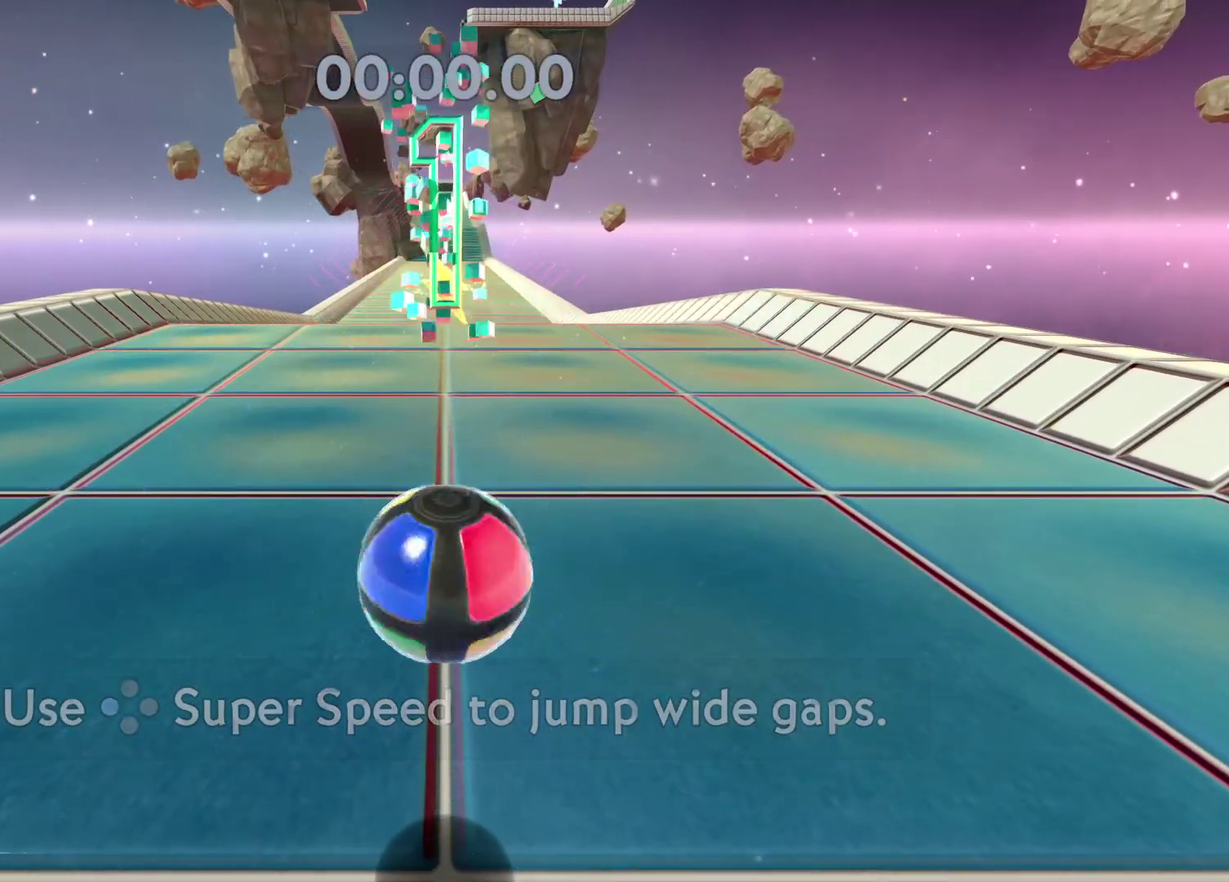
{"buttons": ["A"], "left_stick": "up", "right_stick": "center", "events": [[150, "A", "down"]]}
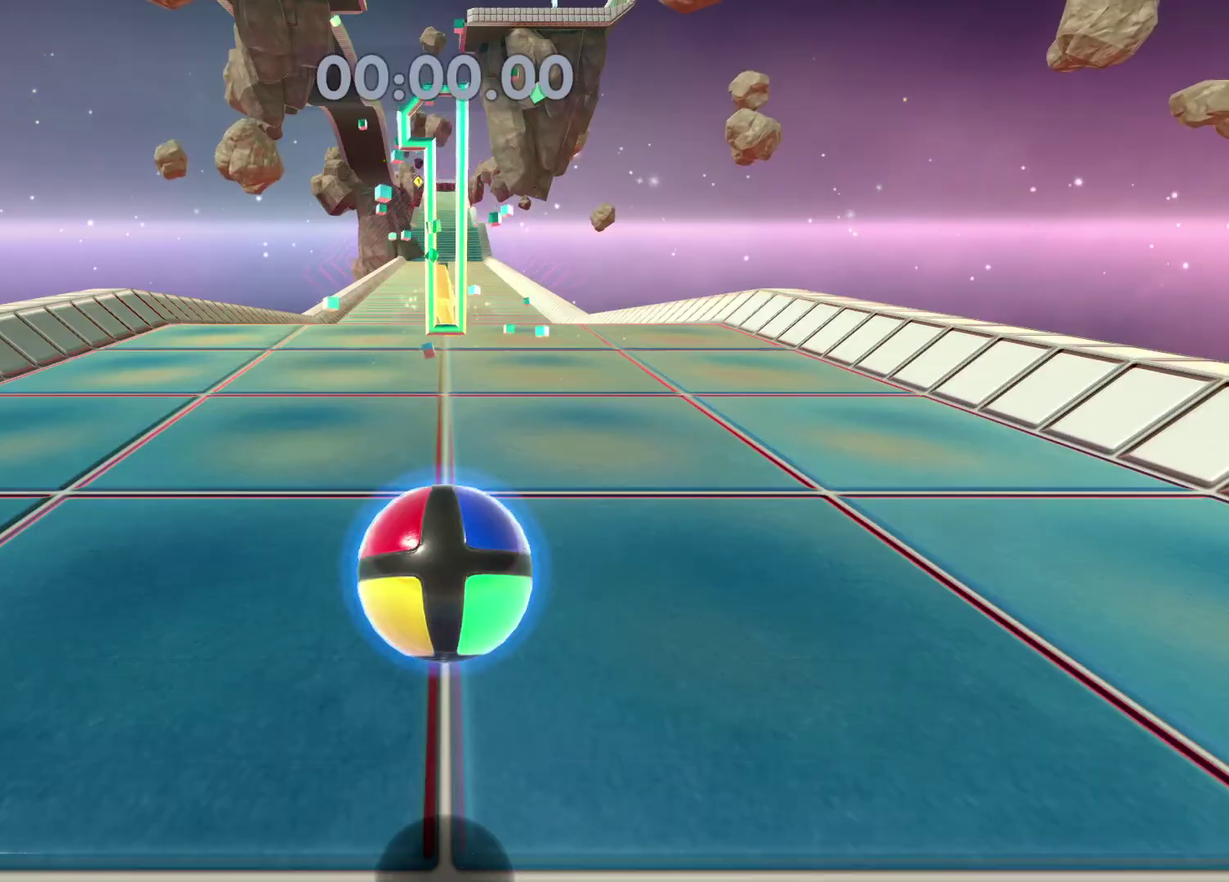
{"buttons": ["A"], "left_stick": "up", "right_stick": "center", "events": []}
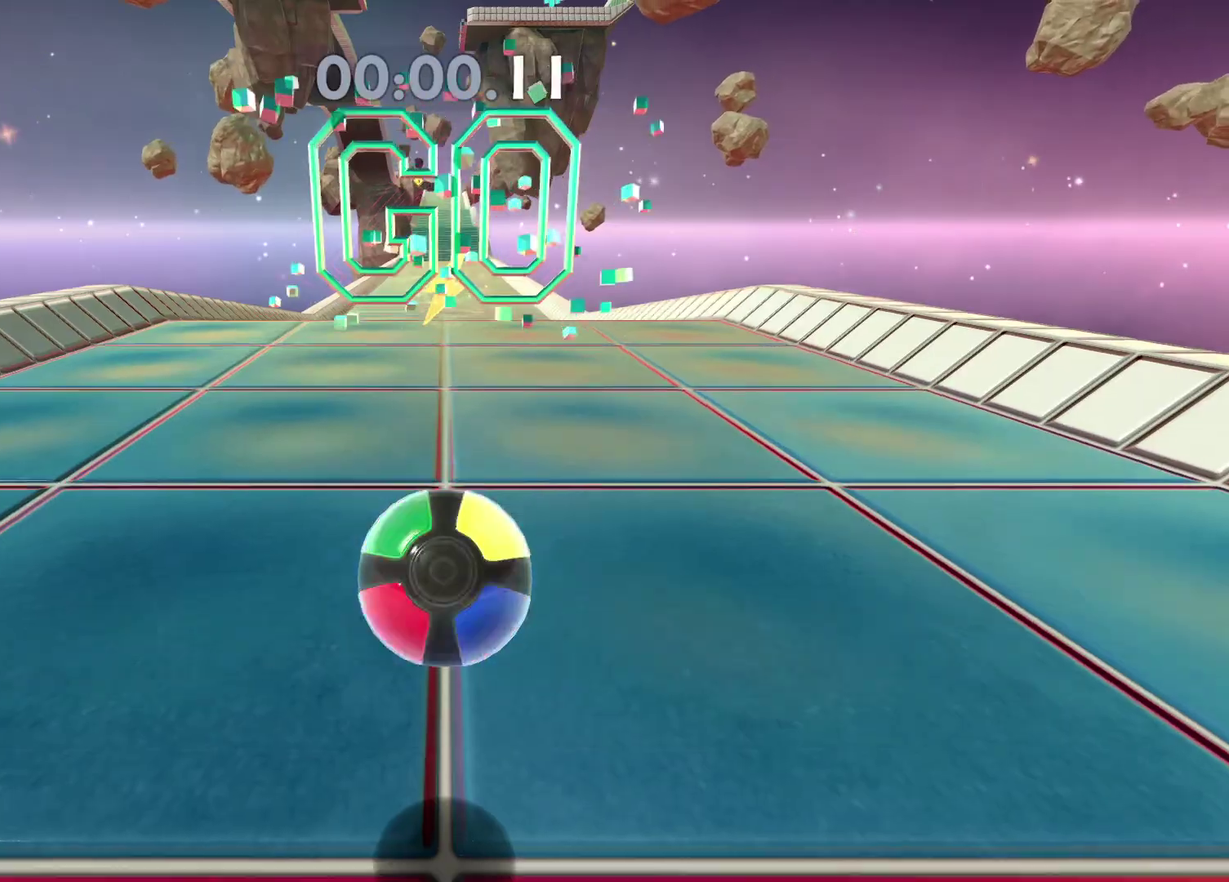
{"buttons": ["A"], "left_stick": "up", "right_stick": "center", "events": []}
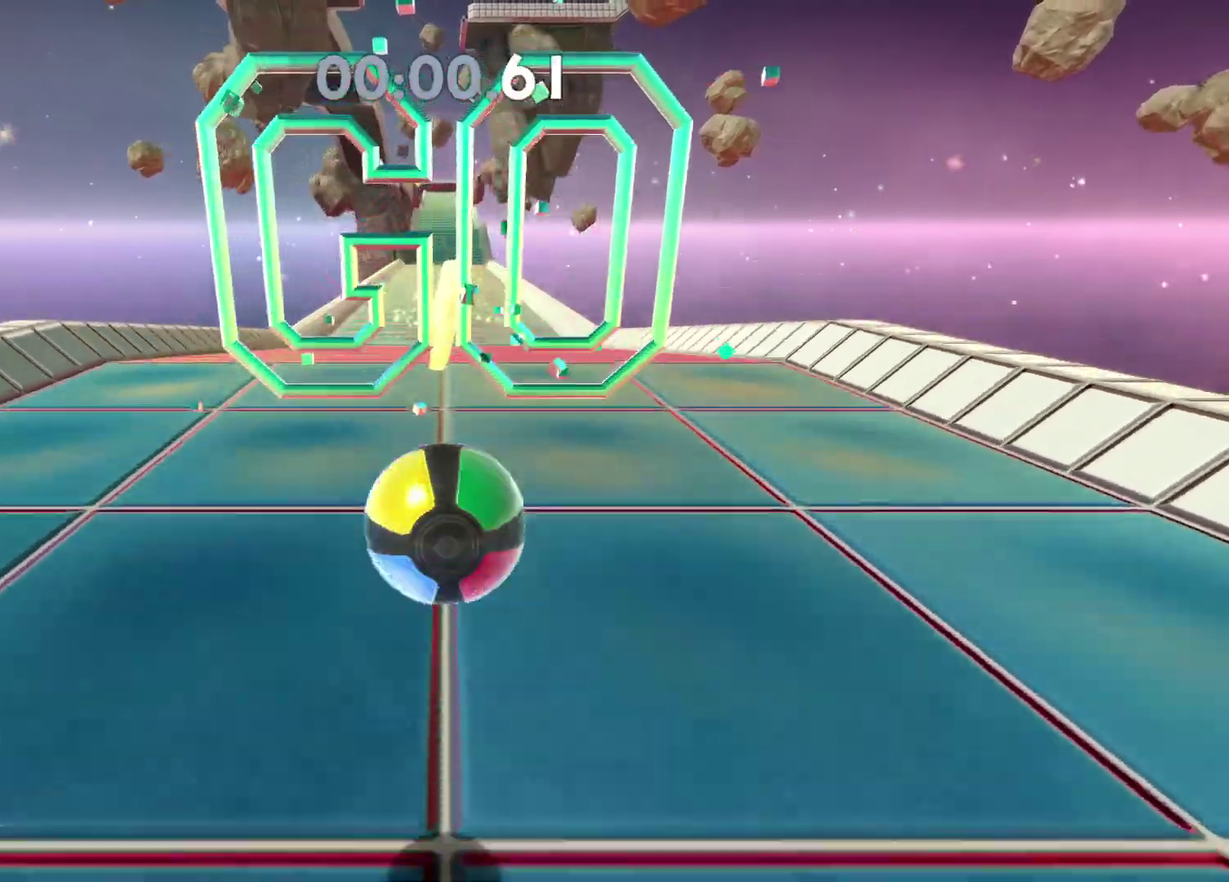
{"buttons": ["A"], "left_stick": "up", "right_stick": "center", "events": []}
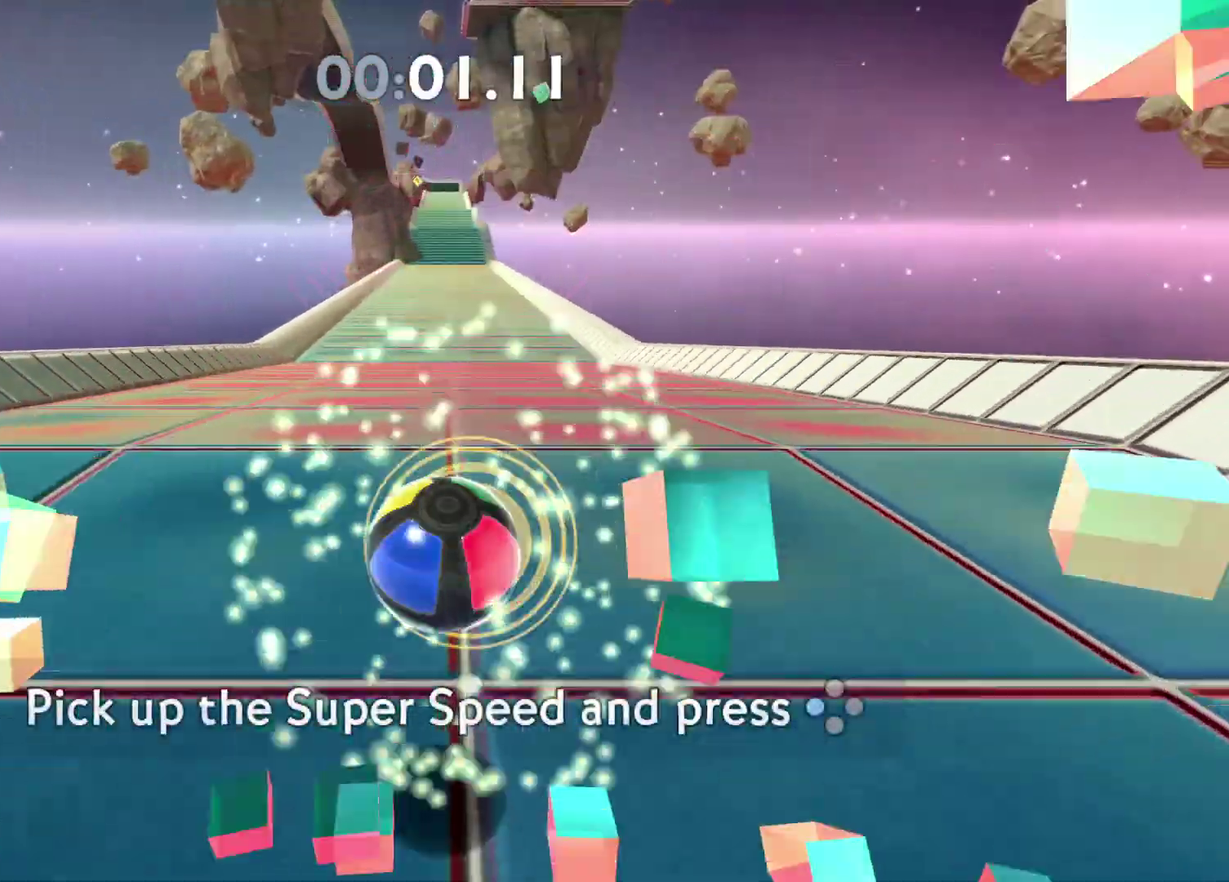
{"buttons": ["A"], "left_stick": "up", "right_stick": "center", "events": []}
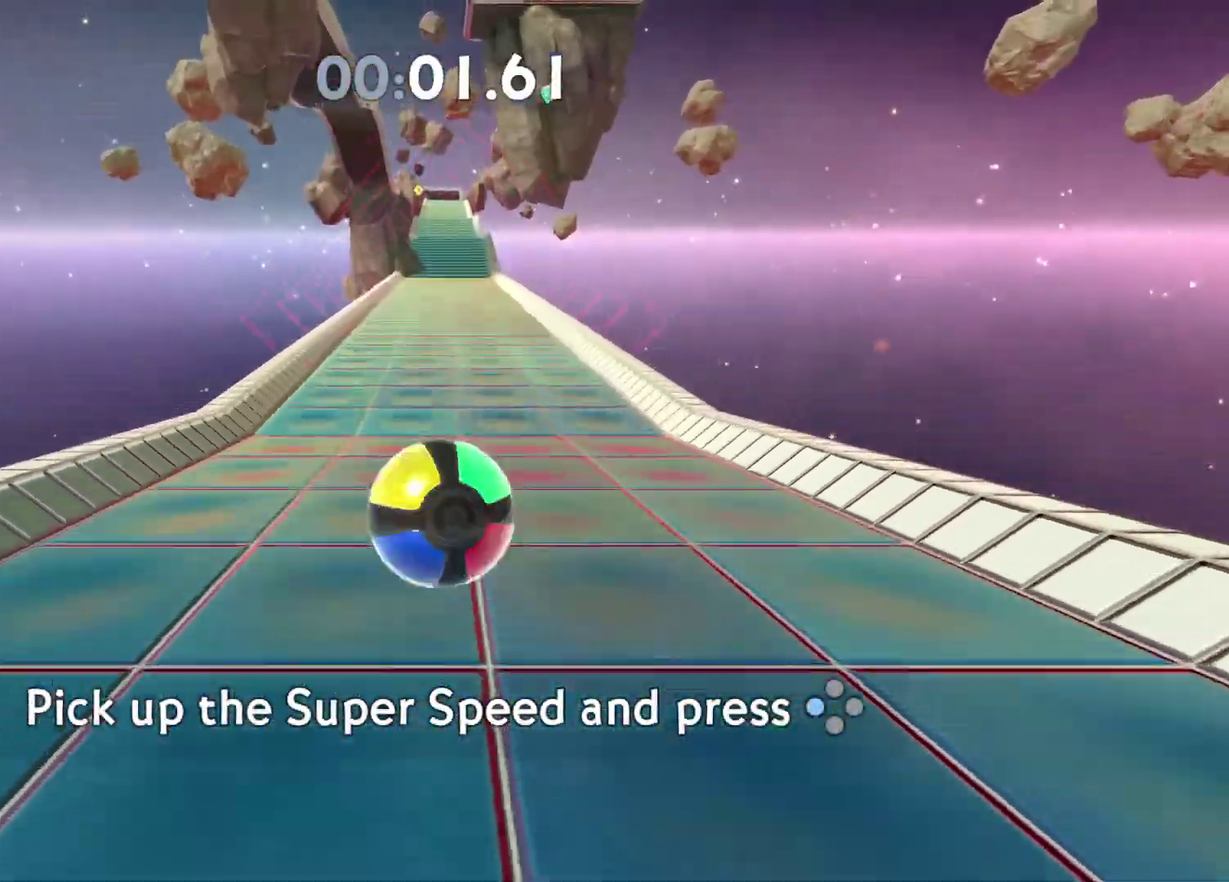
{"buttons": ["A"], "left_stick": "up", "right_stick": "center", "events": []}
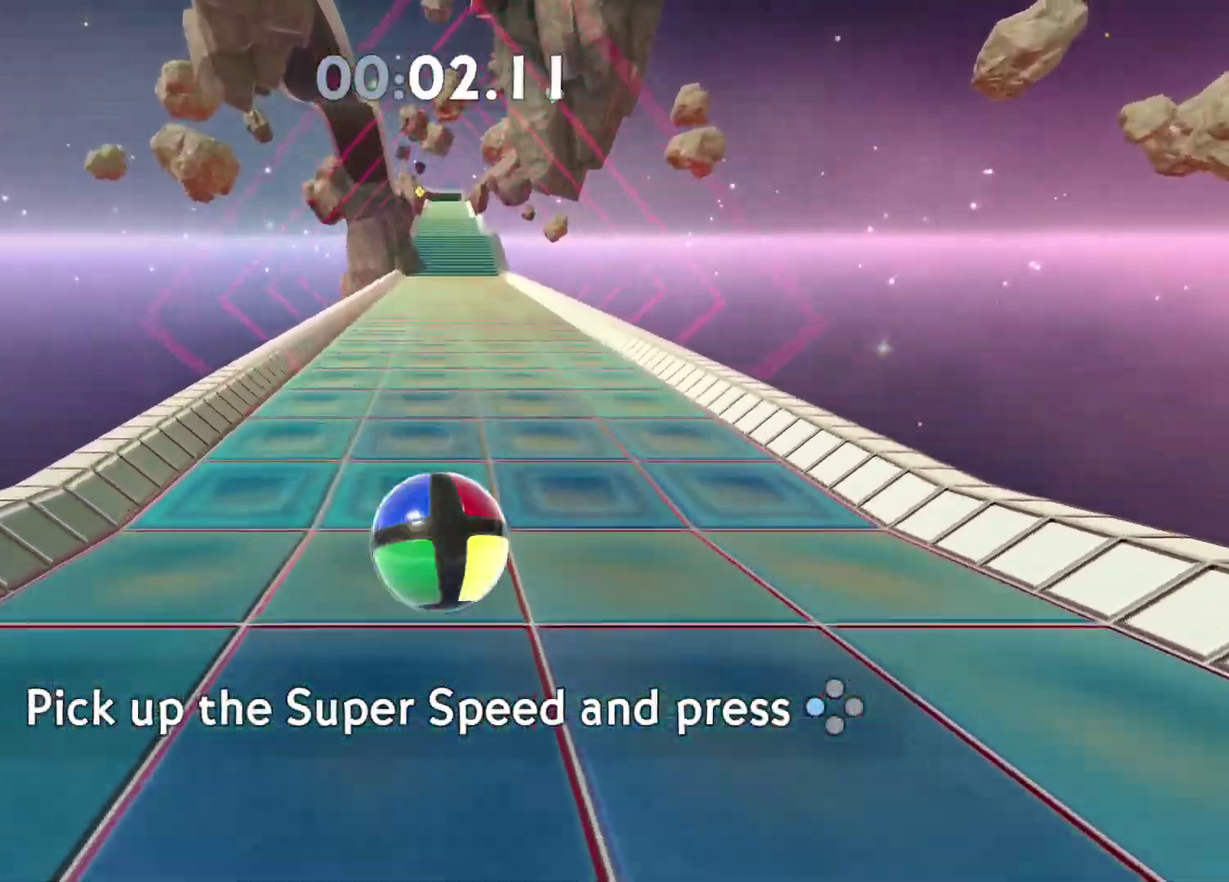
{"buttons": ["A"], "left_stick": "up", "right_stick": "center", "events": []}
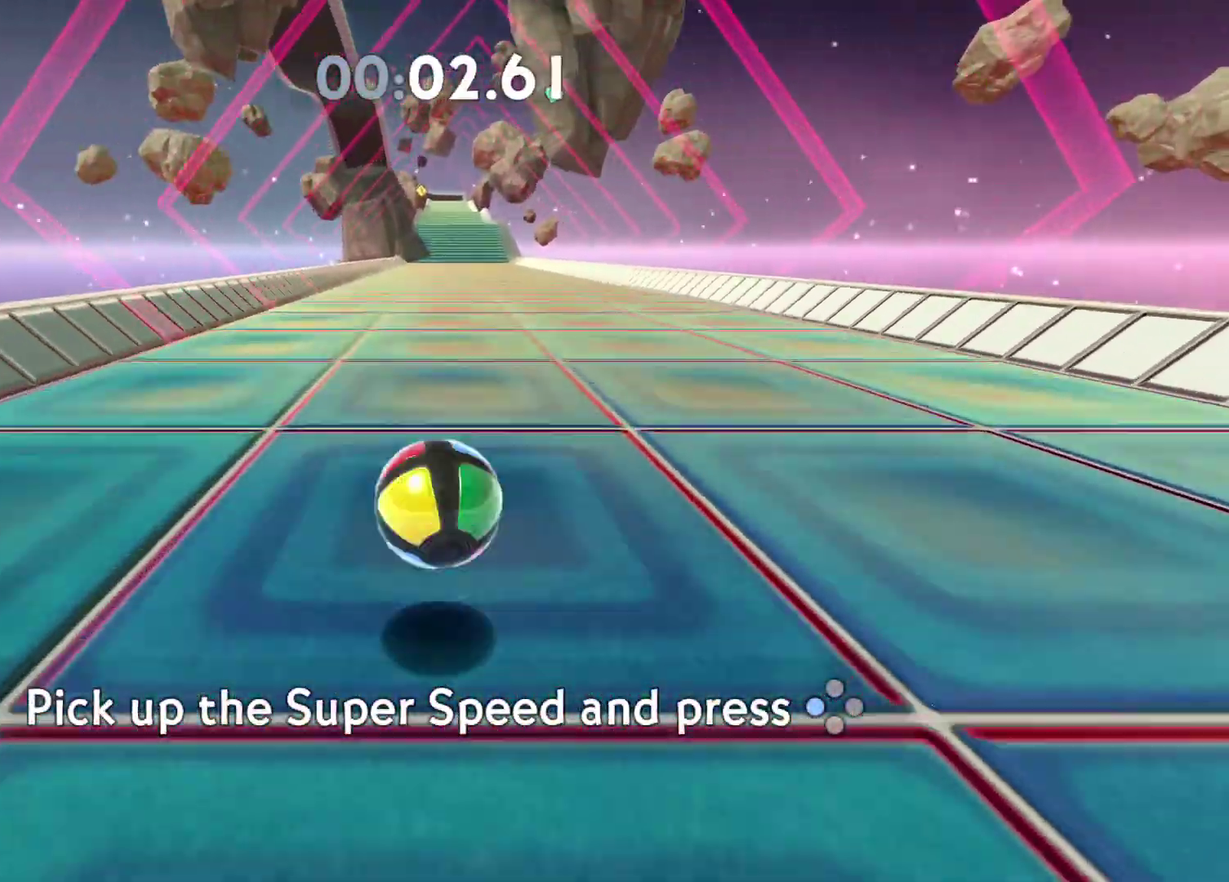
{"buttons": ["A"], "left_stick": "up", "right_stick": "center", "events": []}
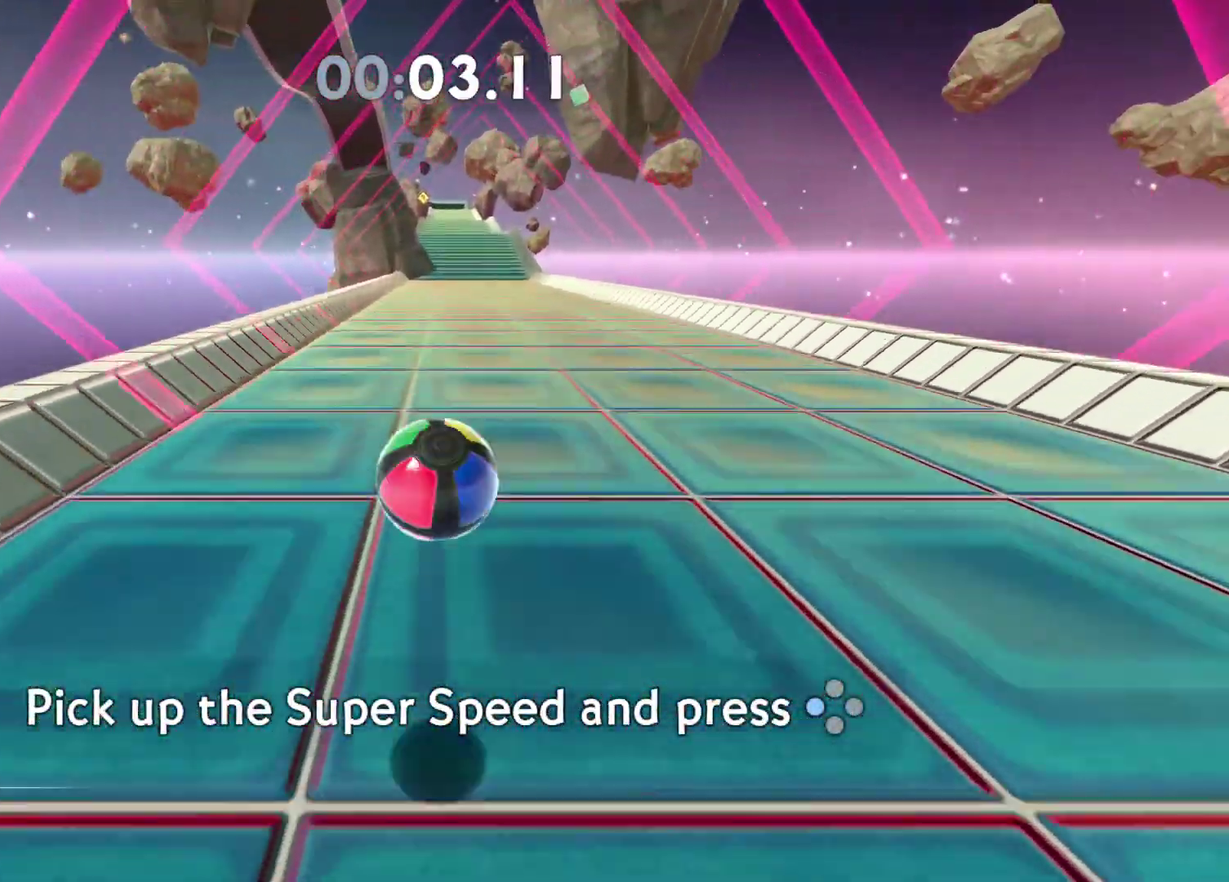
{"buttons": [], "left_stick": "up", "right_stick": "center", "events": [[67, "A", "up"], [267, "right_stick", "left"], [383, "right_stick", "center"]]}
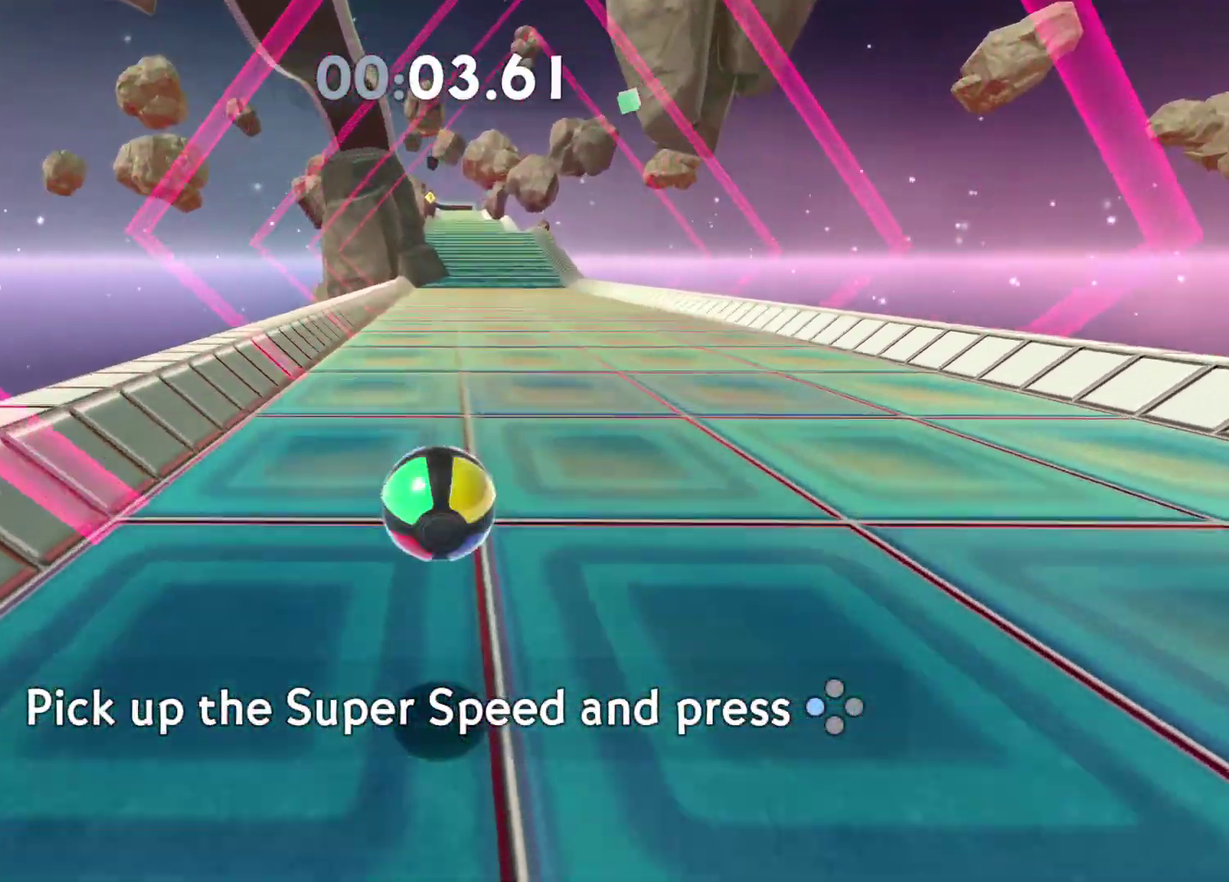
{"buttons": [], "left_stick": "up", "right_stick": "center", "events": []}
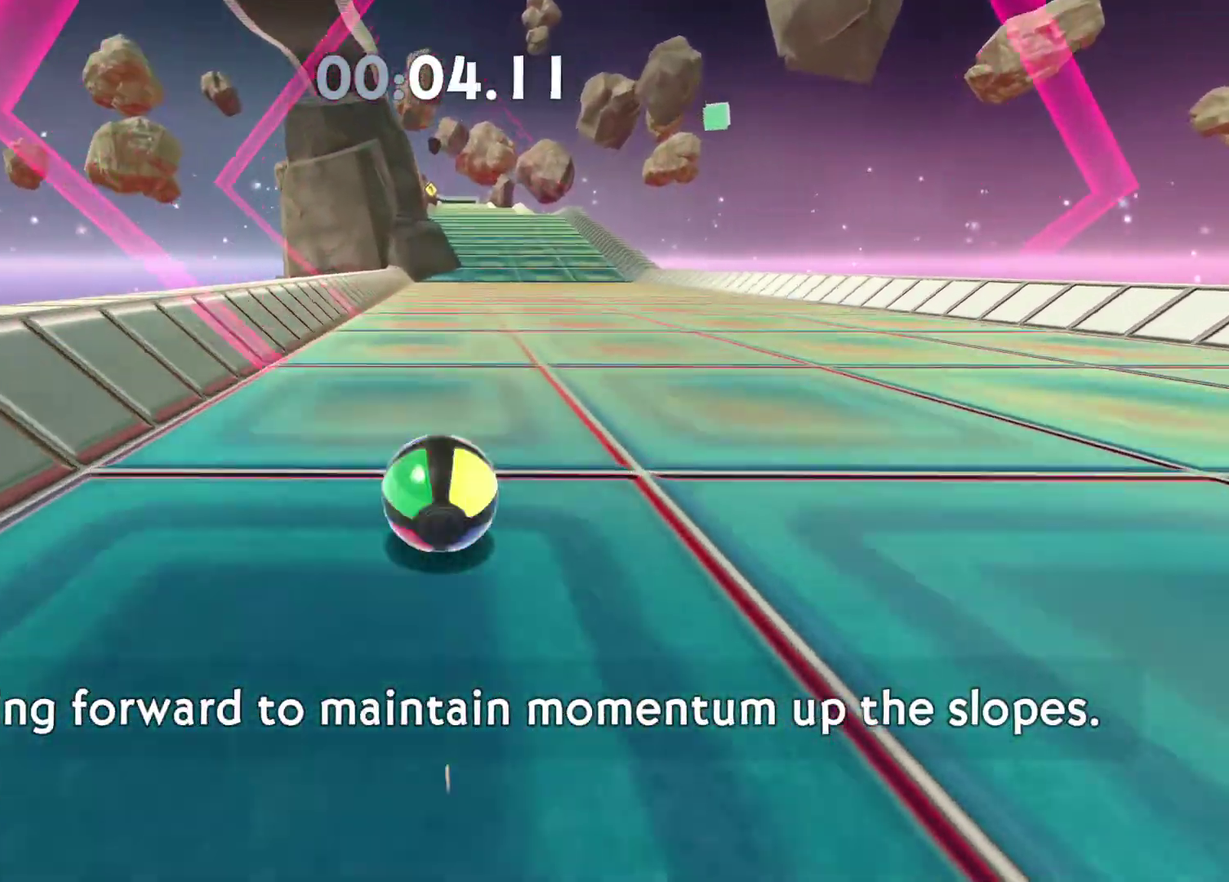
{"buttons": [], "left_stick": "up", "right_stick": "center", "events": [[167, "left_stick", "up-left"], [267, "left_stick", "up"], [400, "left_stick", "up-left"], [500, "left_stick", "up"]]}
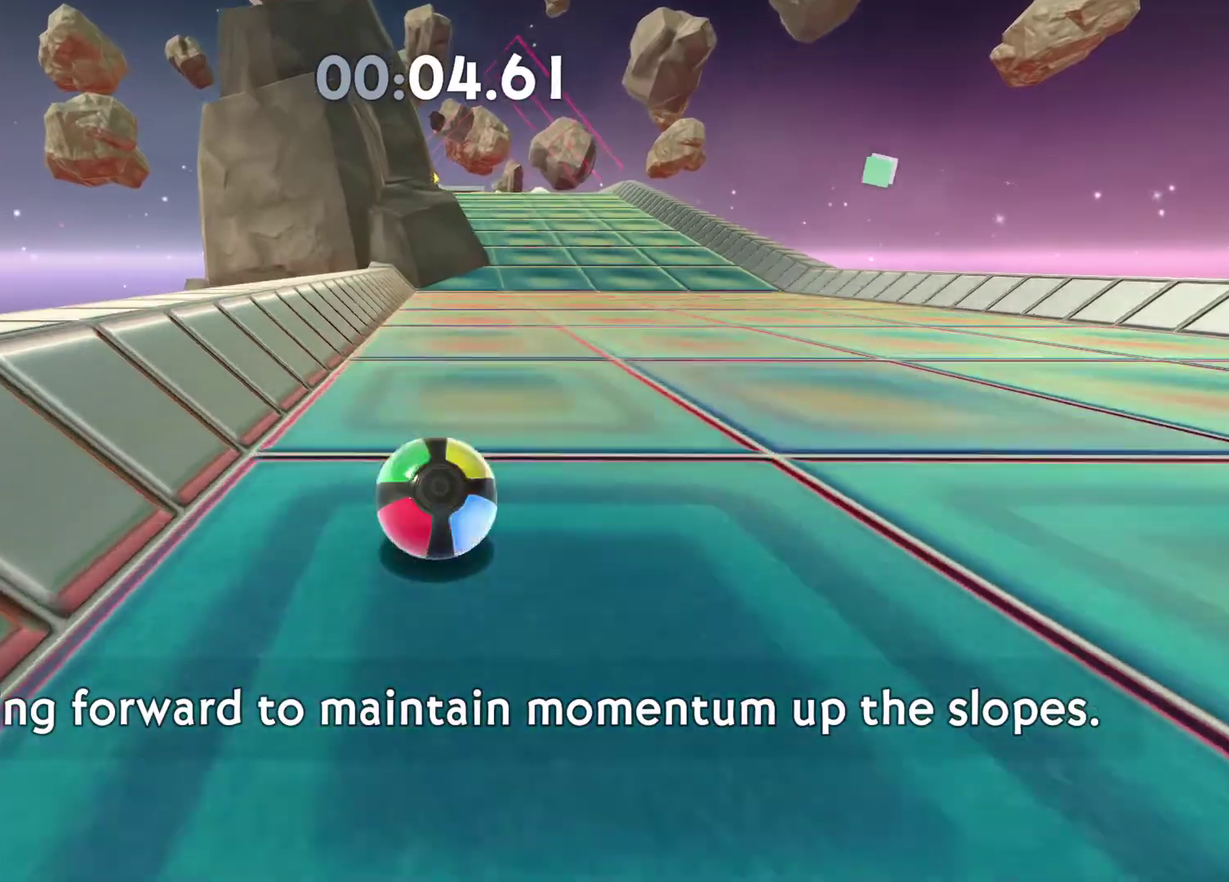
{"buttons": [], "left_stick": "up", "right_stick": "center", "events": [[133, "A", "down"], [283, "A", "up"], [333, "left_stick", "up-left"], [467, "left_stick", "up"]]}
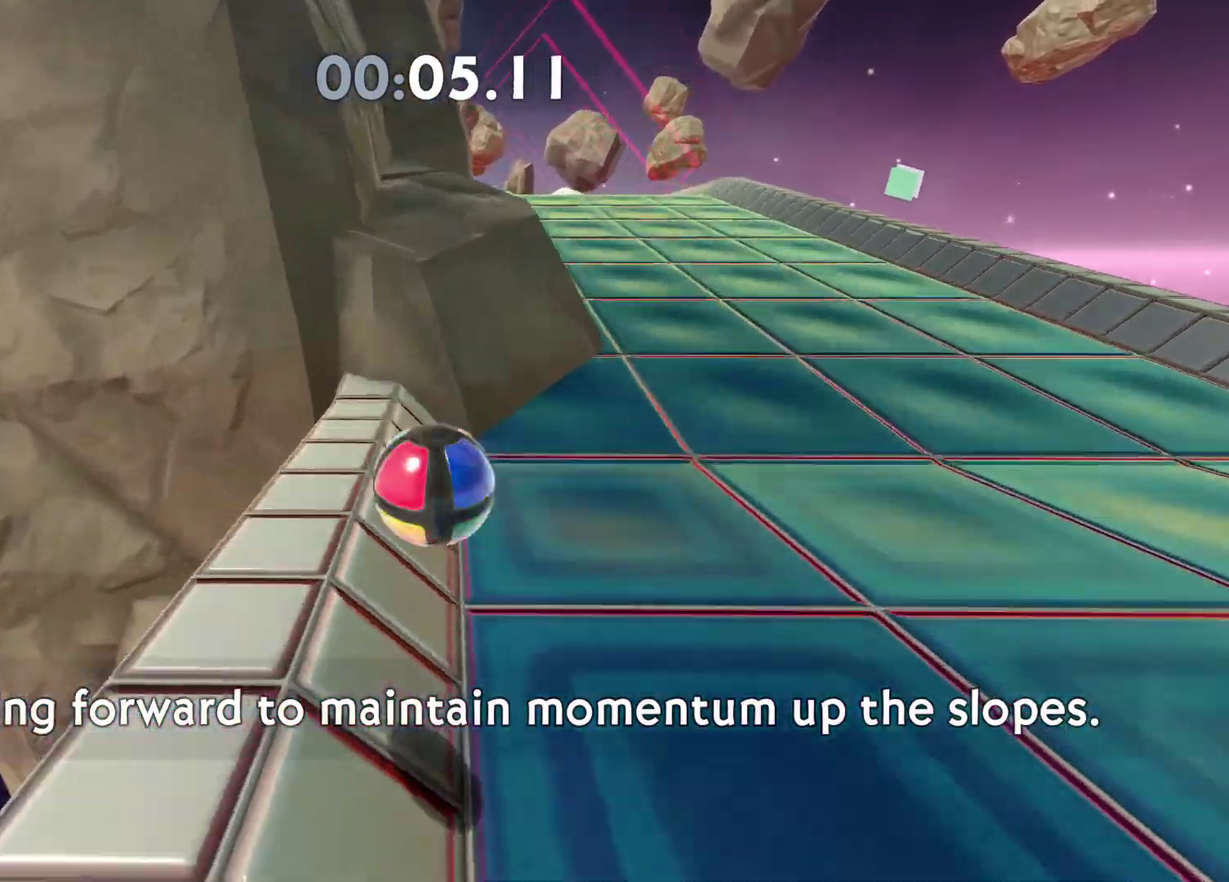
{"buttons": [], "left_stick": "up-right", "right_stick": "center", "events": [[150, "left_stick", "up-right"]]}
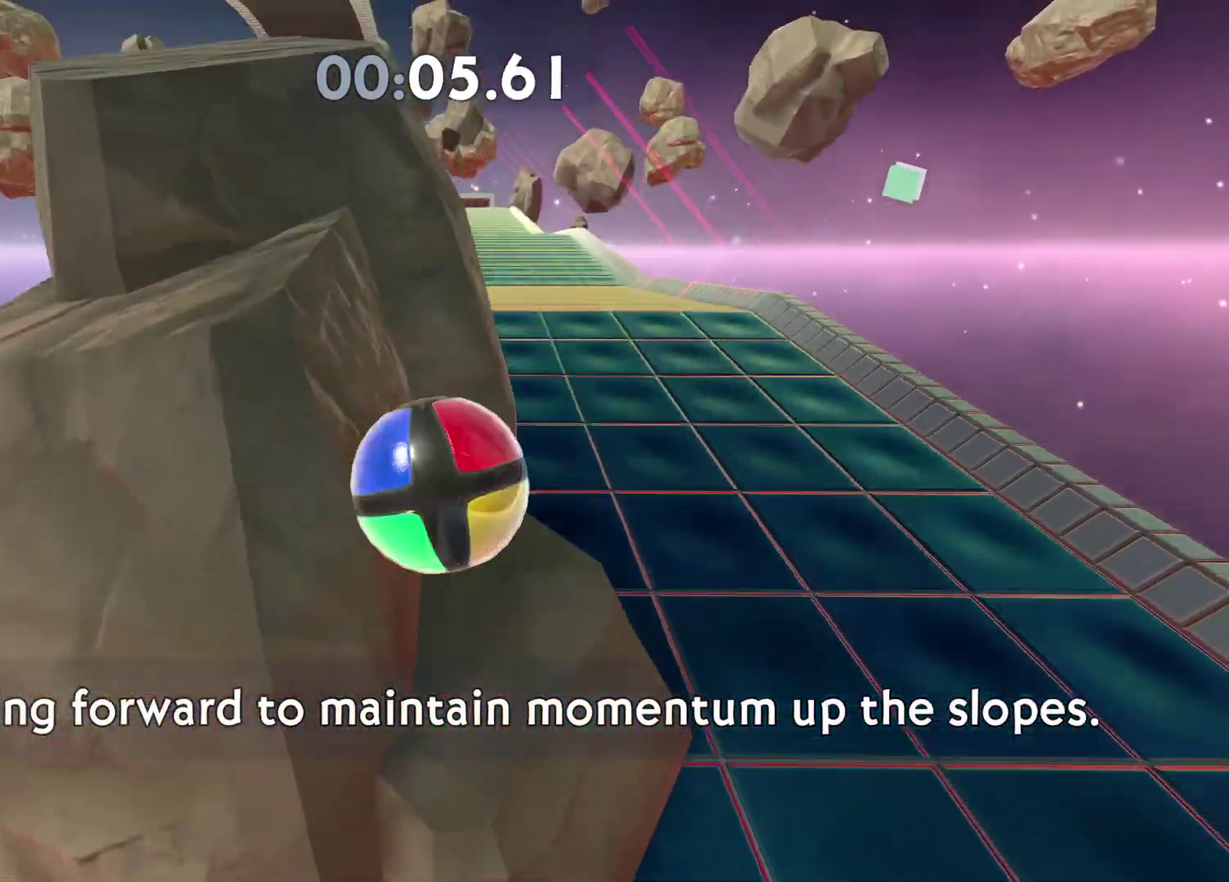
{"buttons": [], "left_stick": "up-right", "right_stick": "right", "events": [[33, "X", "down"], [167, "X", "up"], [383, "right_stick", "right"]]}
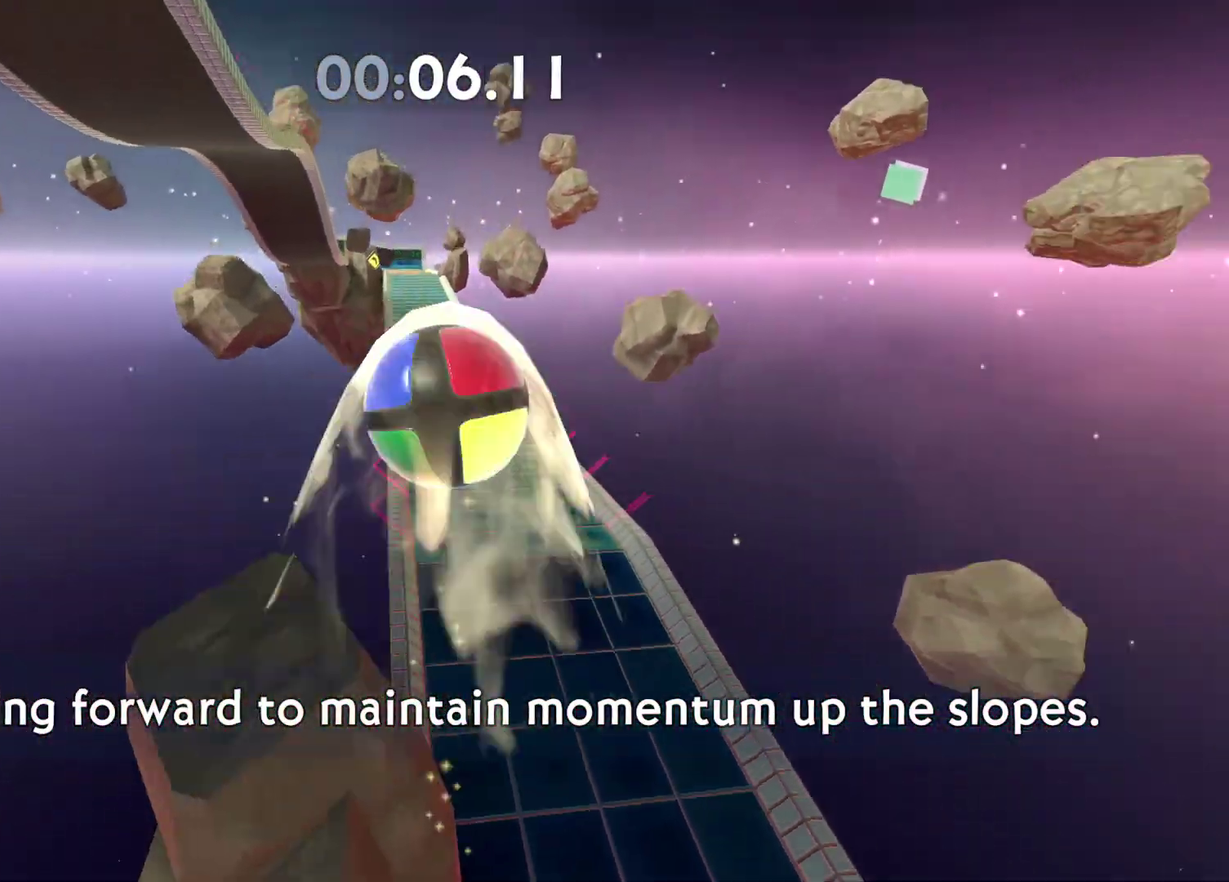
{"buttons": [], "left_stick": "up-right", "right_stick": "center", "events": [[17, "right_stick", "center"], [217, "right_stick", "right"], [350, "right_stick", "center"]]}
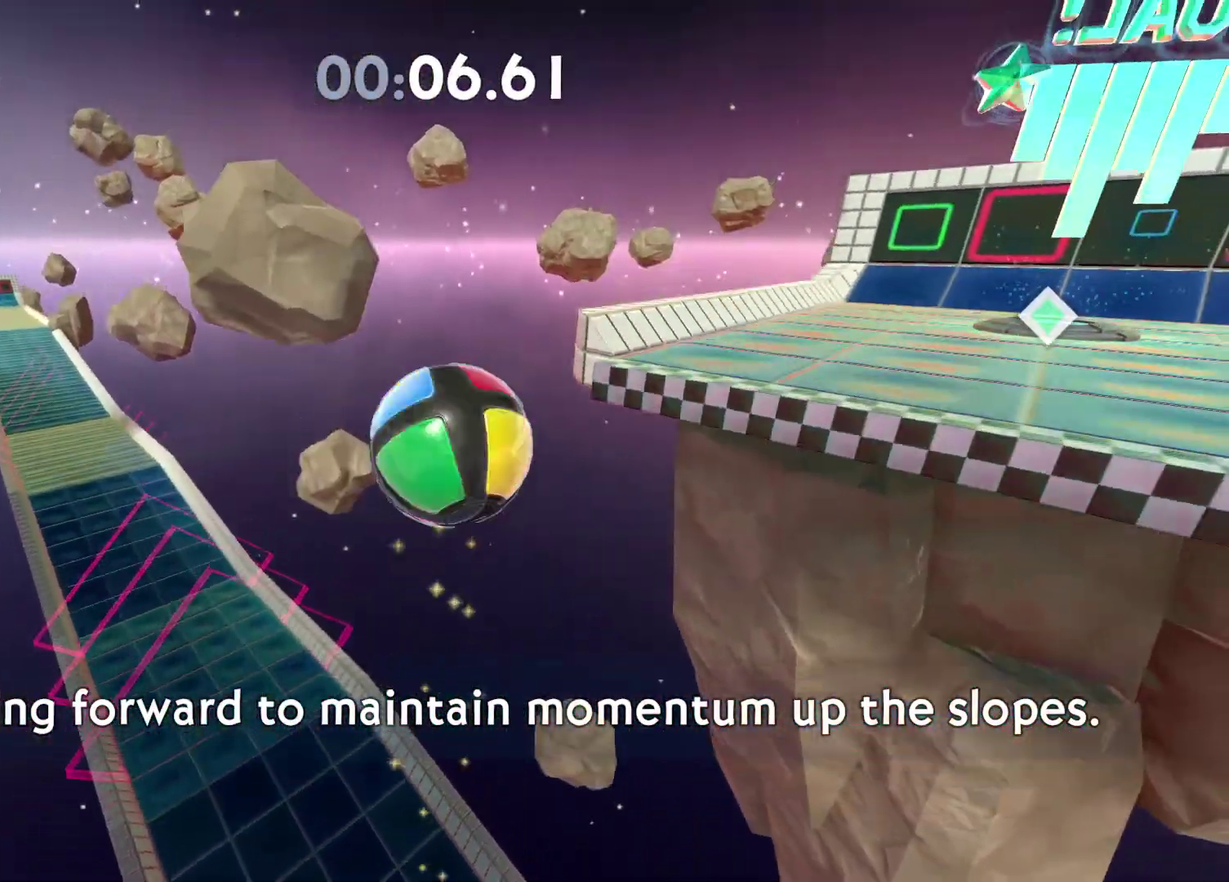
{"buttons": [], "left_stick": "up-right", "right_stick": "center", "events": [[217, "right_stick", "right"], [317, "right_stick", "center"]]}
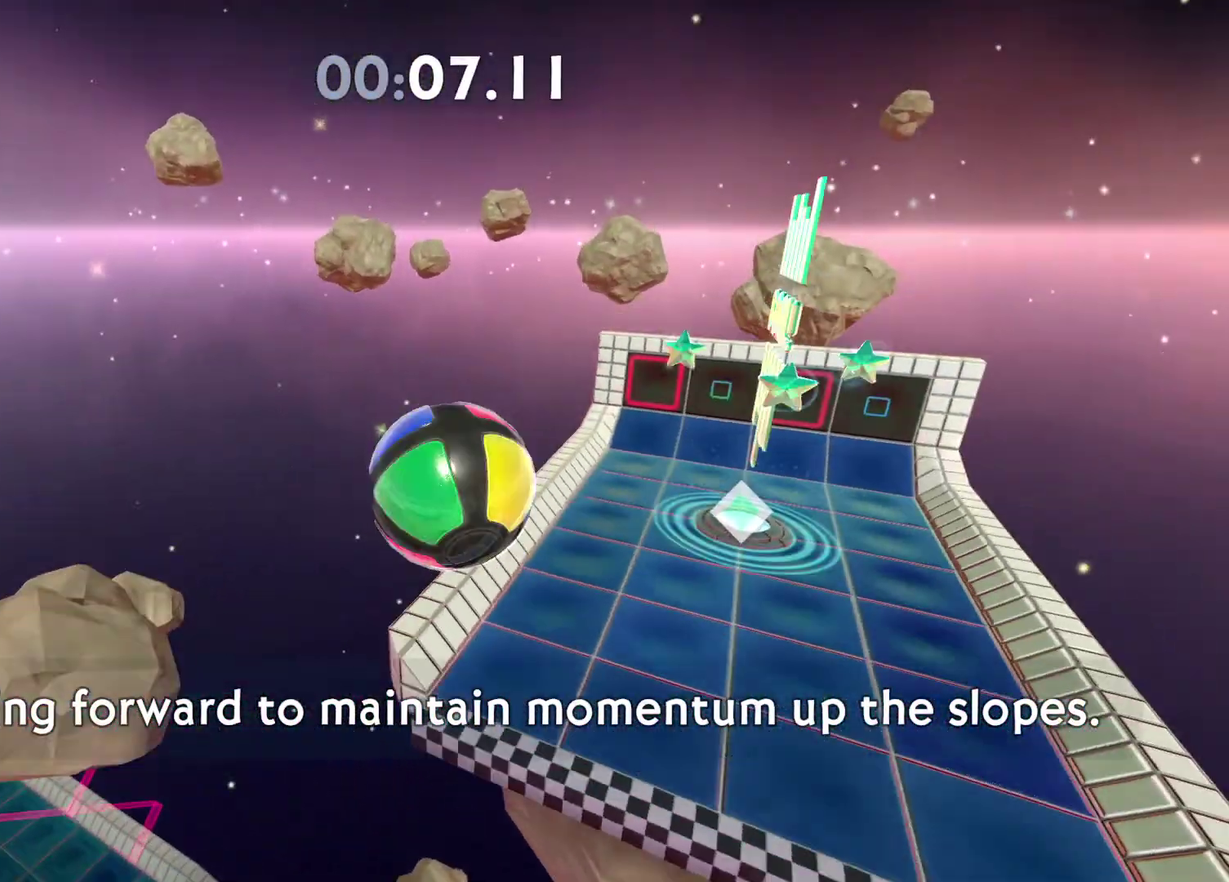
{"buttons": [], "left_stick": "up-right", "right_stick": "center", "events": [[83, "right_stick", "right"], [167, "right_stick", "center"], [400, "right_stick", "right"], [483, "right_stick", "center"]]}
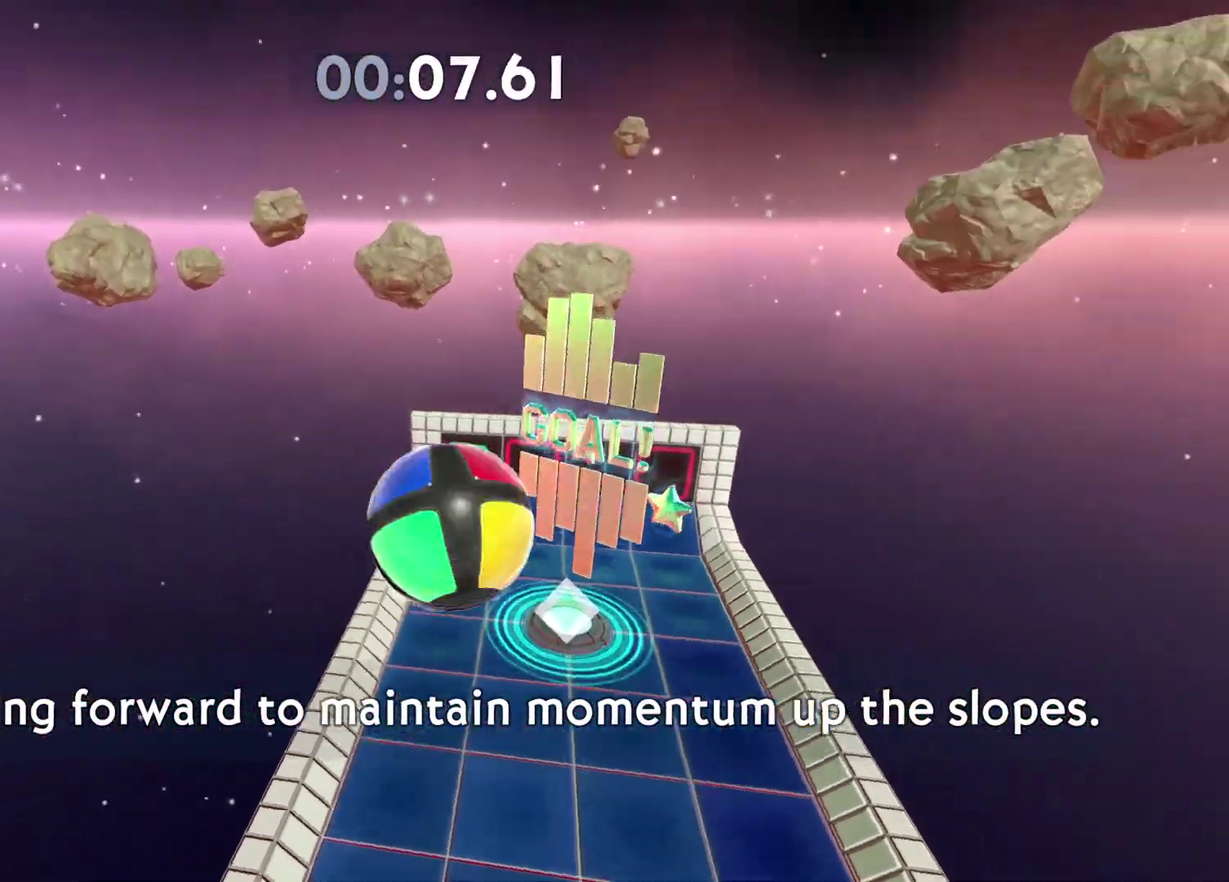
{"buttons": [], "left_stick": "up", "right_stick": "center", "events": [[400, "left_stick", "up"]]}
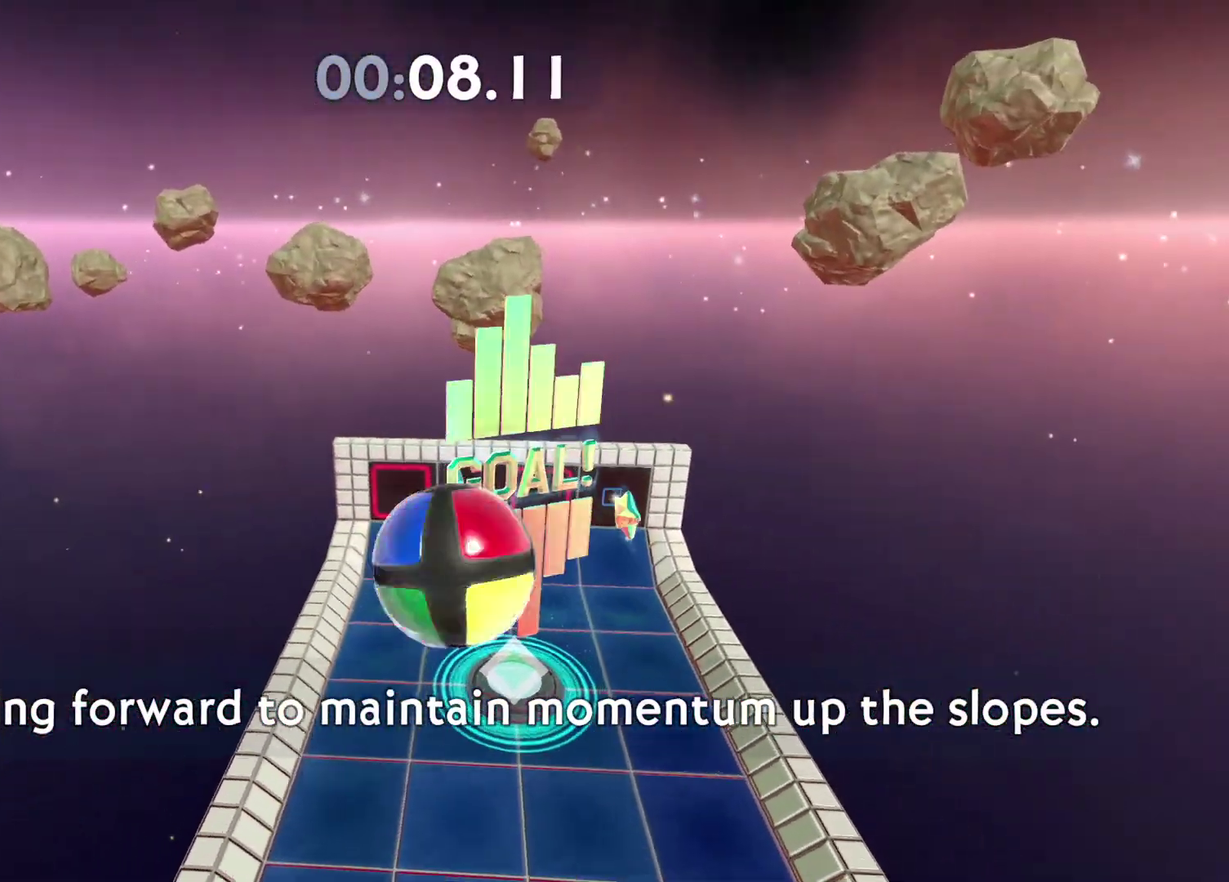
{"buttons": [], "left_stick": "up", "right_stick": "center", "events": []}
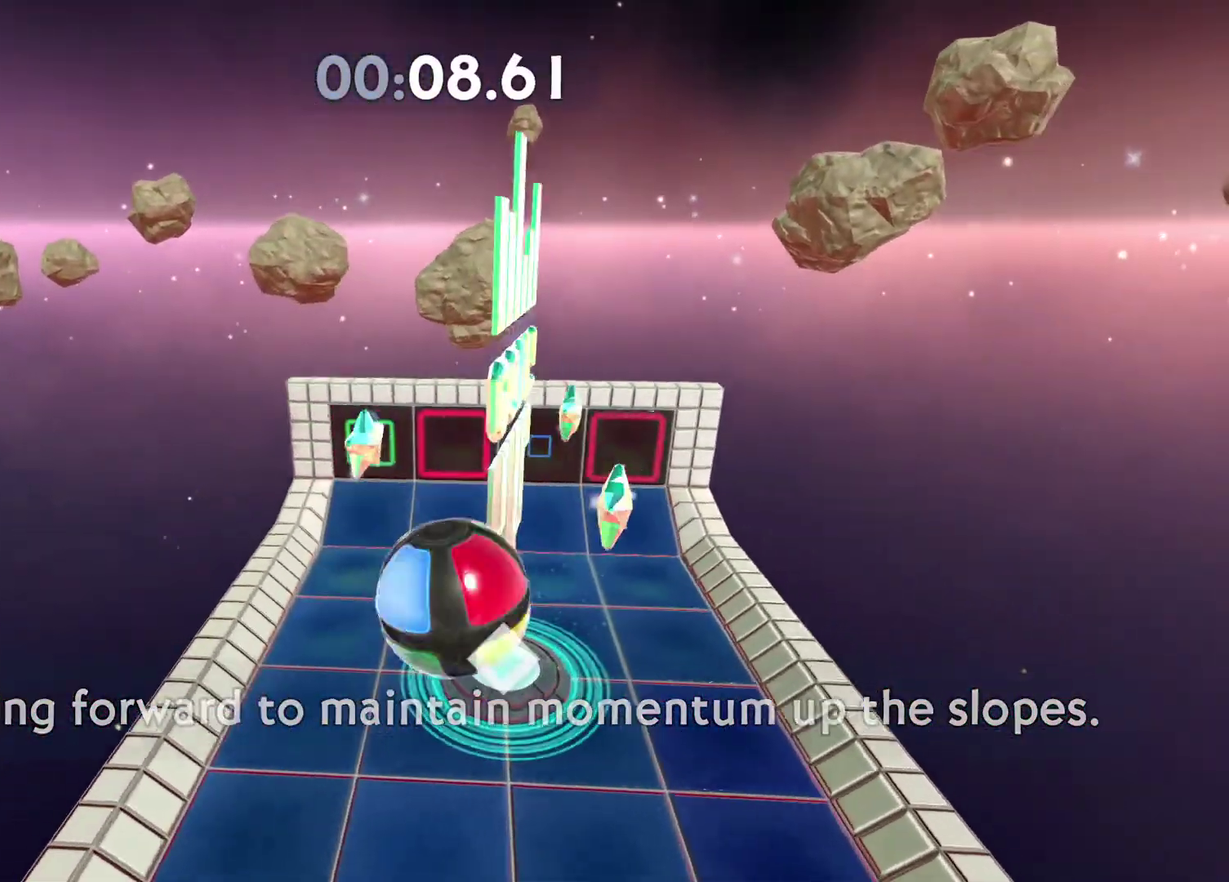
{"buttons": [], "left_stick": "up", "right_stick": "center", "events": []}
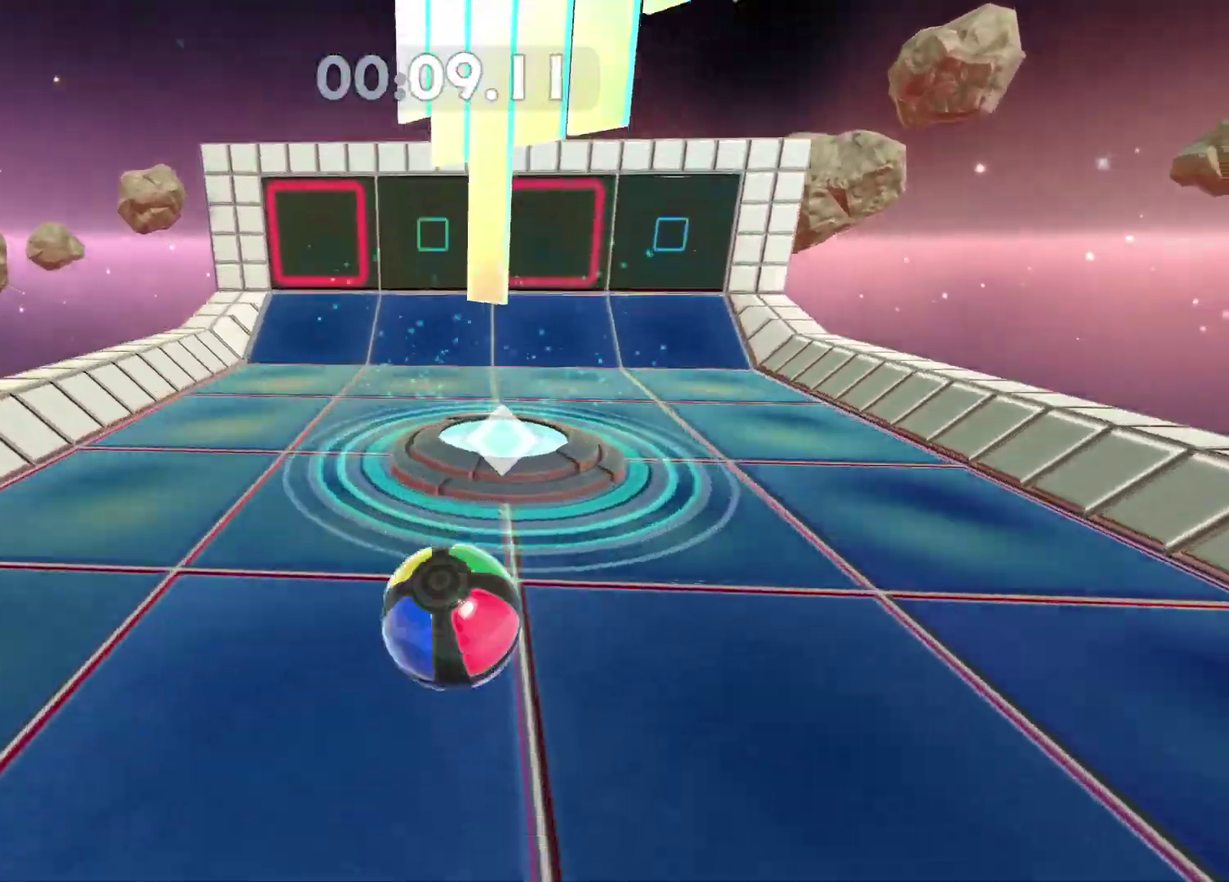
{"buttons": [], "left_stick": "center", "right_stick": "center", "events": [[250, "A", "down"], [300, "A", "up"], [333, "left_stick", "center"], [383, "A", "down"], [467, "A", "up"]]}
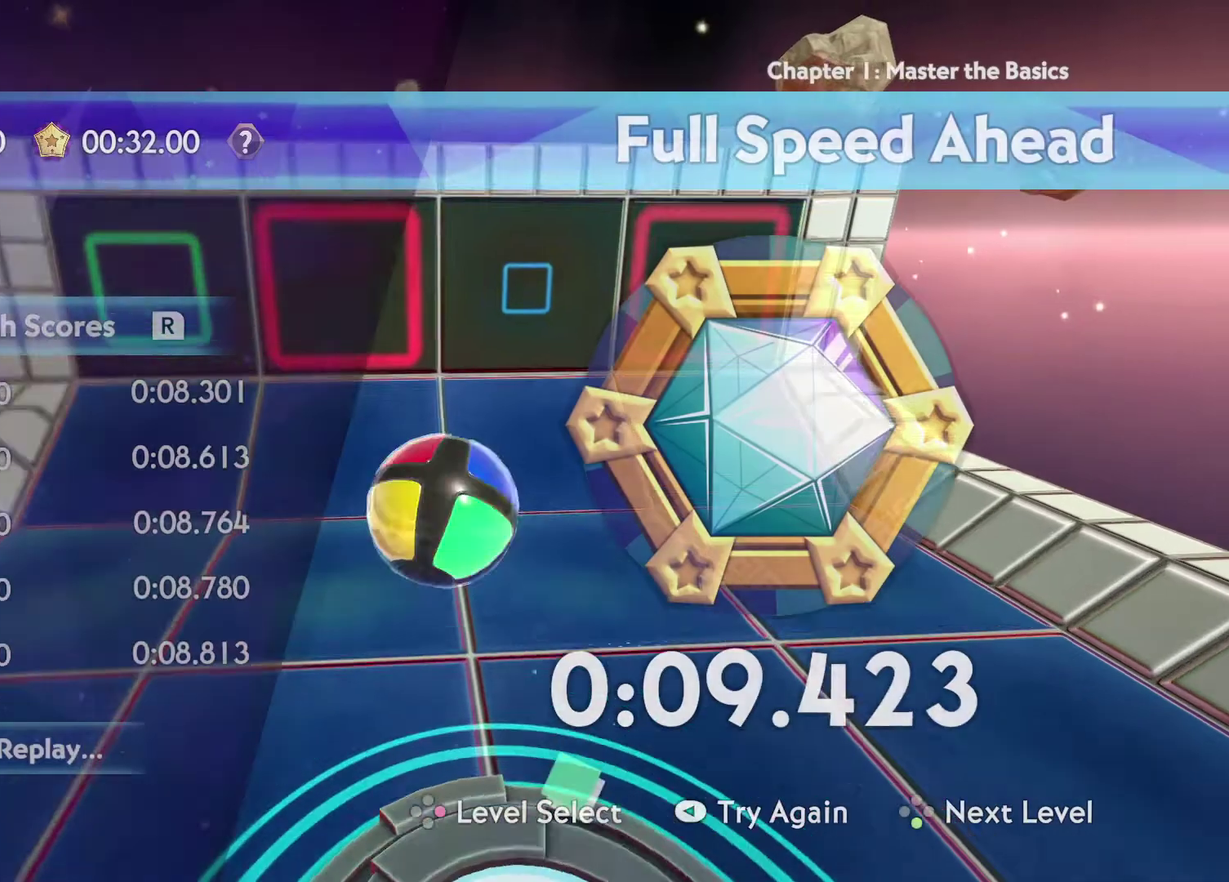
{"buttons": [], "left_stick": "center", "right_stick": "center", "events": [[150, "A", "down"], [217, "A", "up"], [300, "A", "down"], [350, "A", "up"]]}
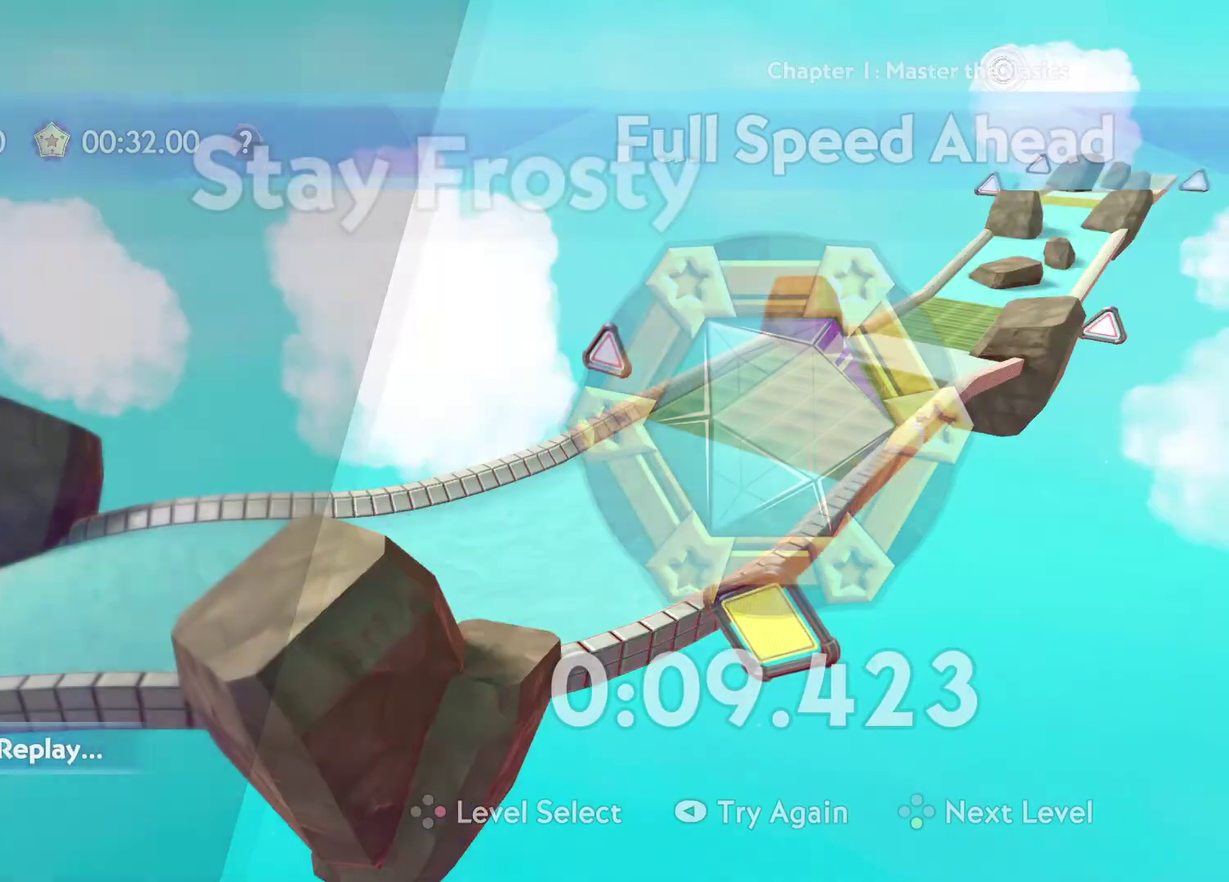
{"buttons": ["A"], "left_stick": "center", "right_stick": "center", "events": [[50, "A", "down"], [133, "A", "up"], [200, "A", "down"], [267, "A", "up"], [350, "A", "down"], [400, "A", "up"], [467, "A", "down"]]}
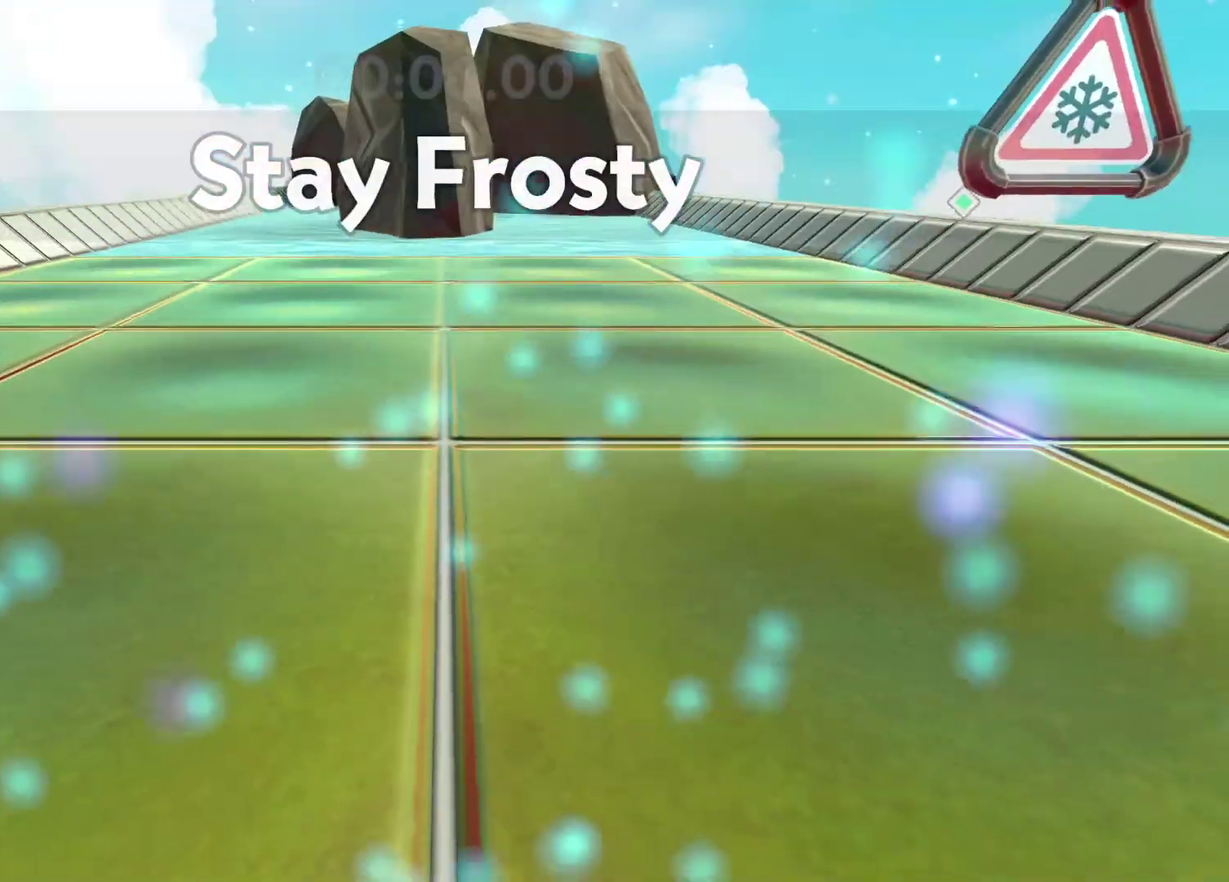
{"buttons": [], "left_stick": "up-left", "right_stick": "center", "events": [[33, "A", "up"], [100, "A", "down"], [117, "left_stick", "up"], [167, "A", "up"], [467, "left_stick", "up-left"]]}
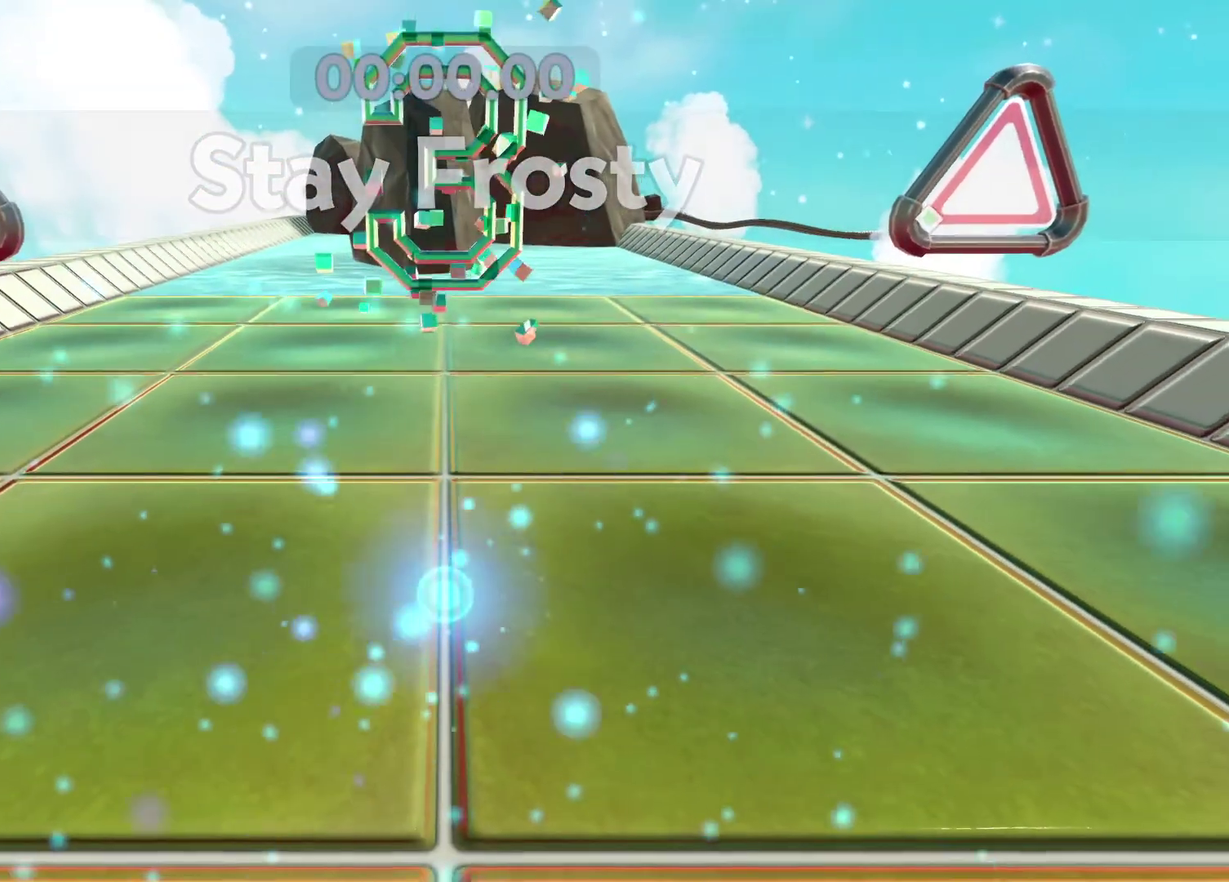
{"buttons": [], "left_stick": "up-left", "right_stick": "center", "events": []}